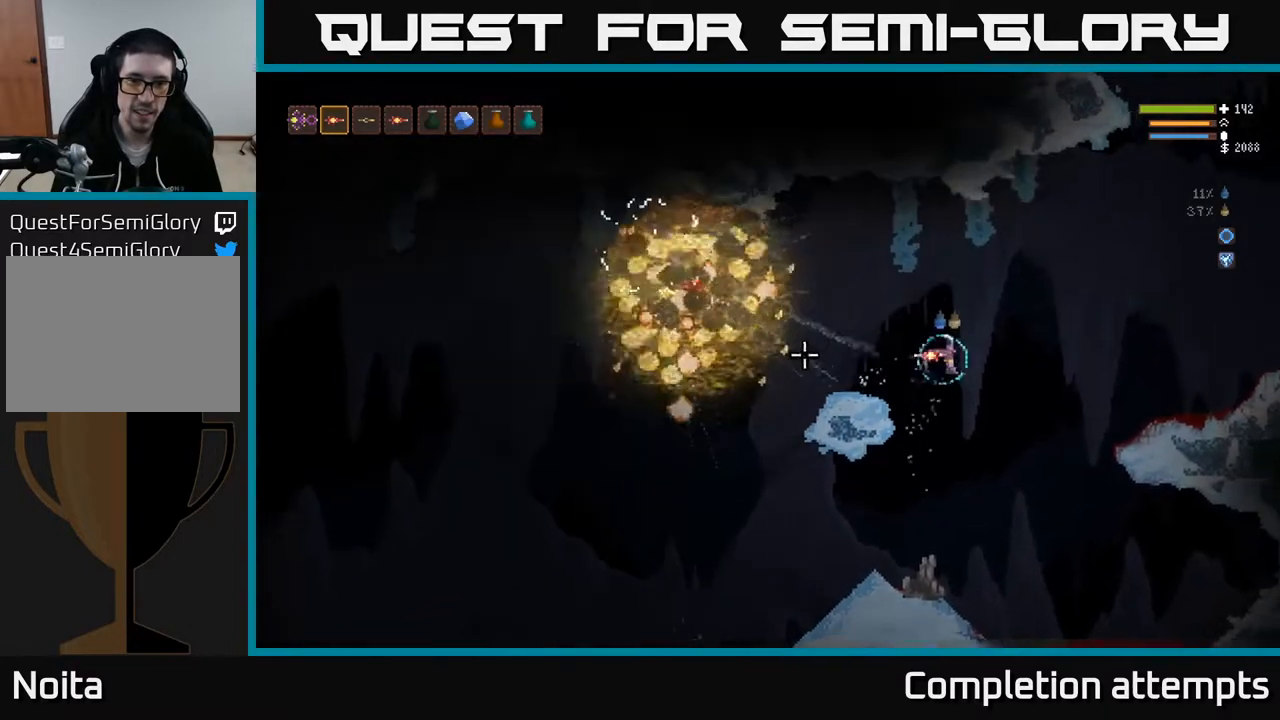
Gameplay with a controller (Xbox layout); each line is a JSON object with the inputs held at the frame after it. "events" lists button and stick changes between this image and that frame as [ms after this image, input, new state], when the widget could be followed in between.
{"buttons": [], "left_stick": "left", "right_stick": "left", "events": [[233, "left_stick", "left"], [317, "L2", "down"], [467, "L2", "up"]]}
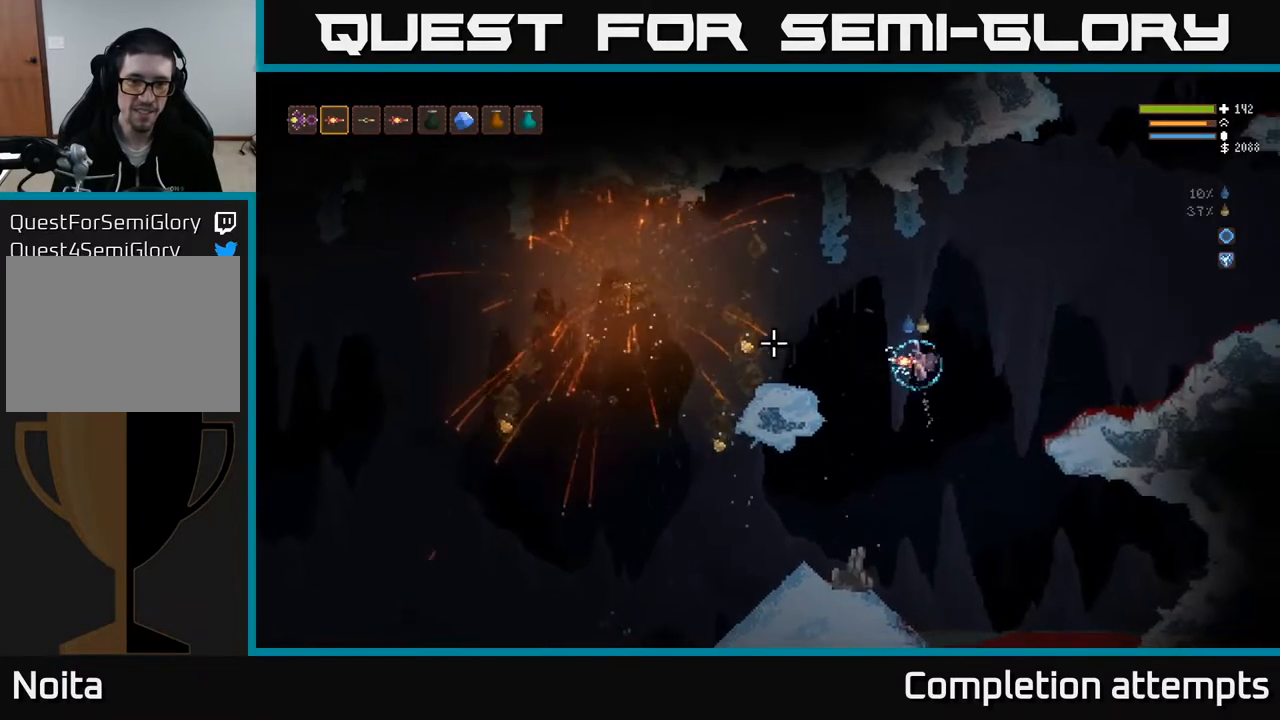
{"buttons": [], "left_stick": "left", "right_stick": "left", "events": [[200, "L2", "down"], [333, "L2", "up"]]}
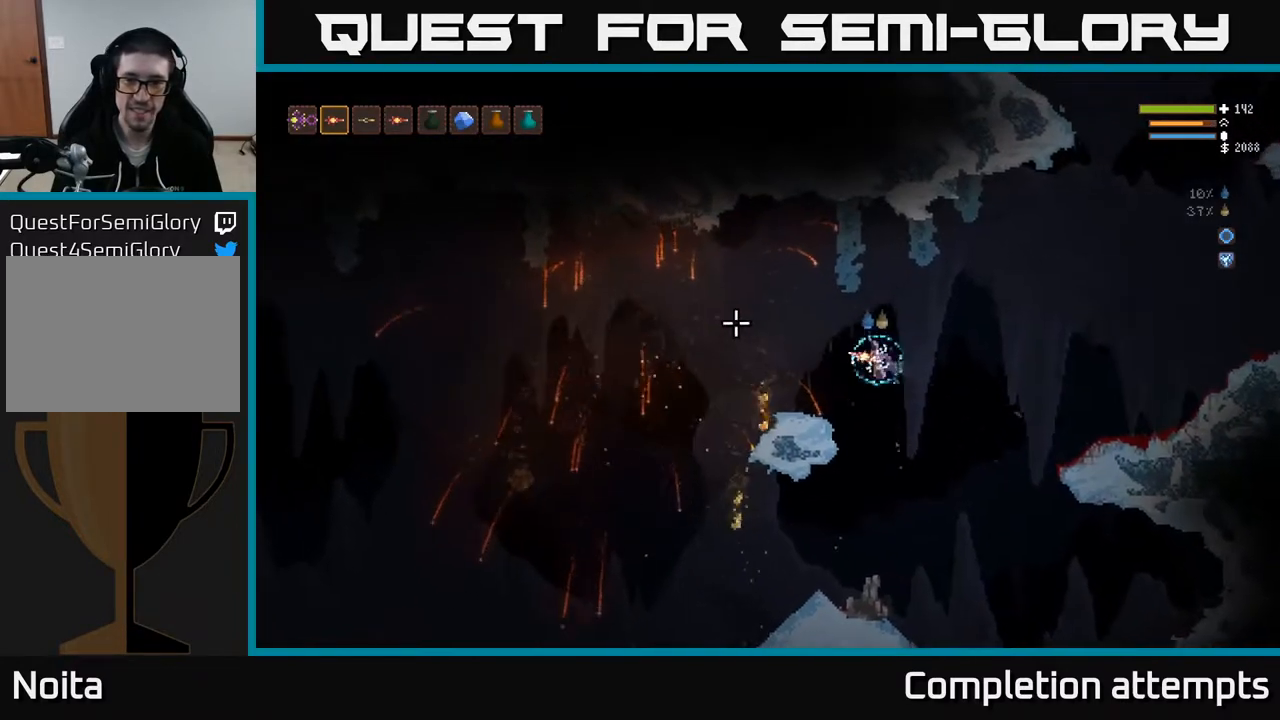
{"buttons": [], "left_stick": "center", "right_stick": "left", "events": [[333, "left_stick", "center"]]}
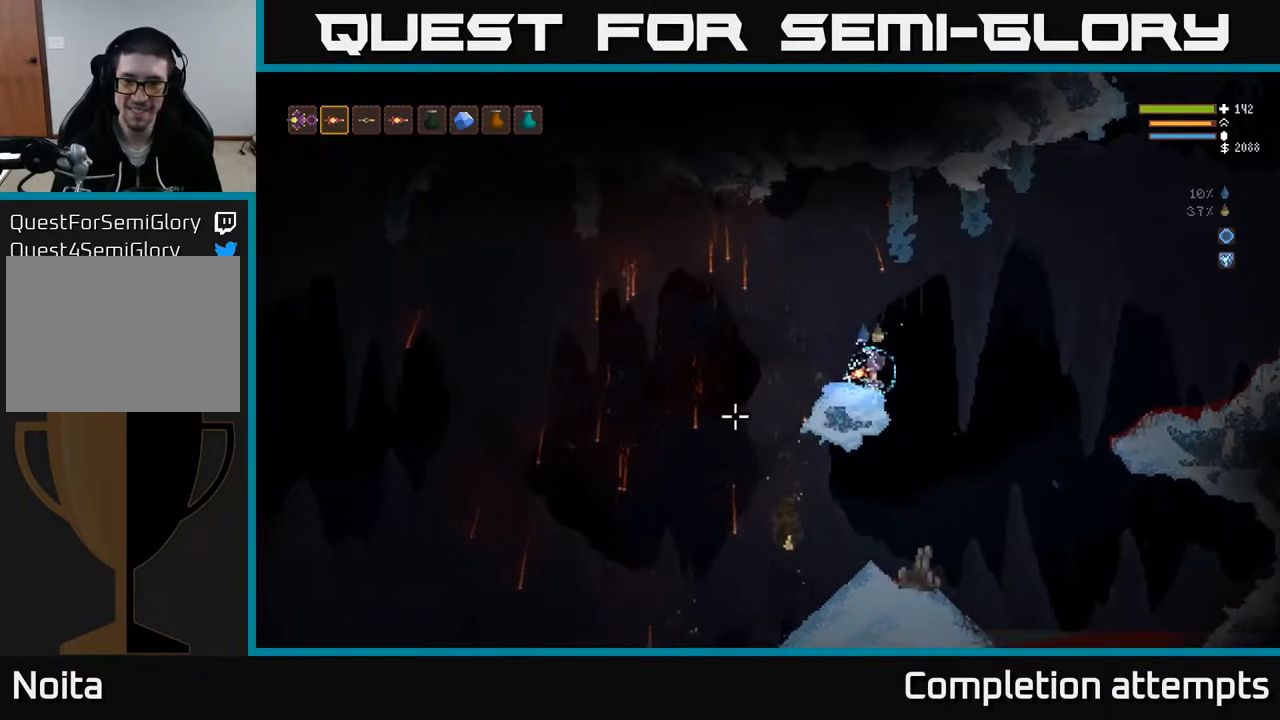
{"buttons": [], "left_stick": "left", "right_stick": "left", "events": [[433, "left_stick", "left"]]}
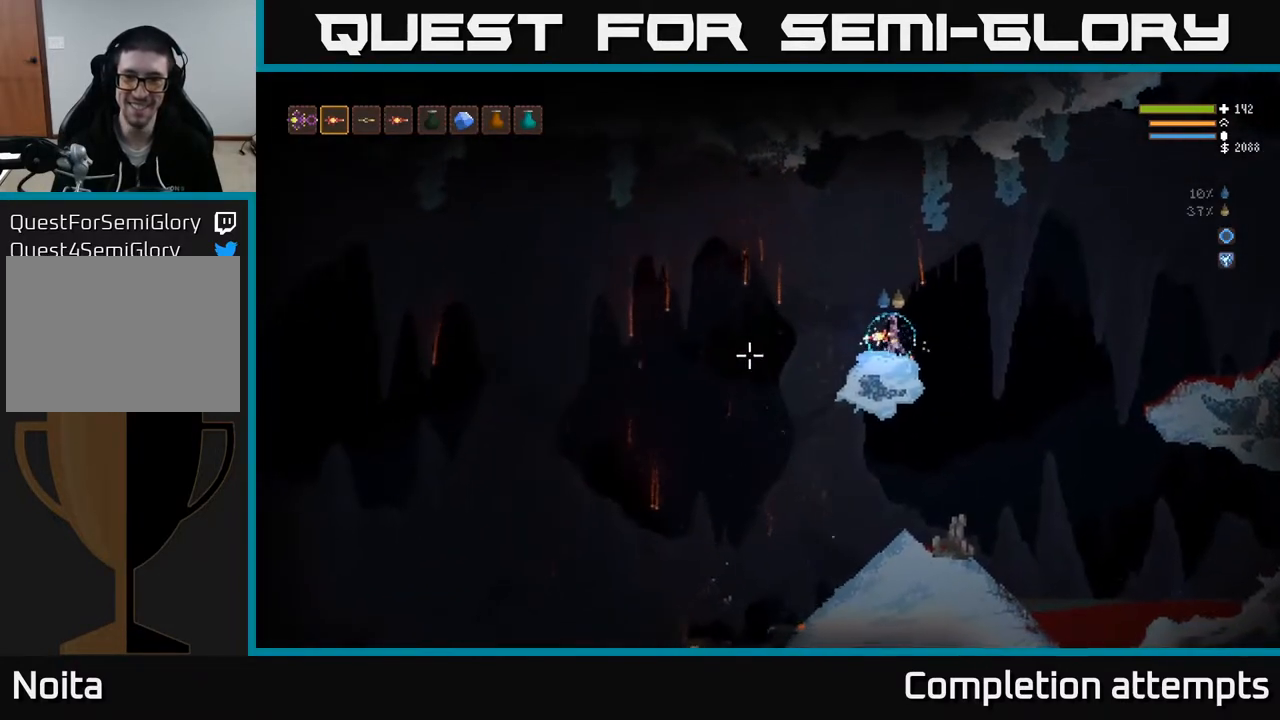
{"buttons": [], "left_stick": "left", "right_stick": "down-left", "events": [[333, "L2", "down"], [450, "L2", "up"], [450, "right_stick", "down-left"]]}
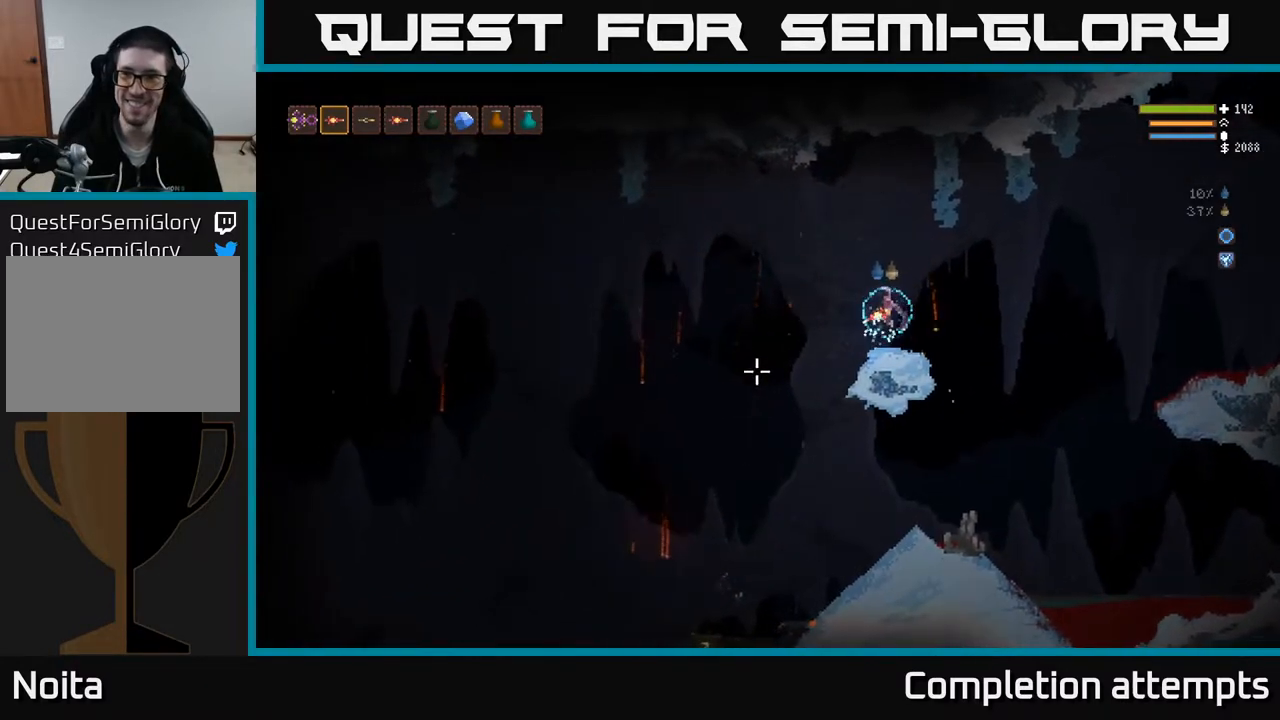
{"buttons": [], "left_stick": "left", "right_stick": "down-left", "events": []}
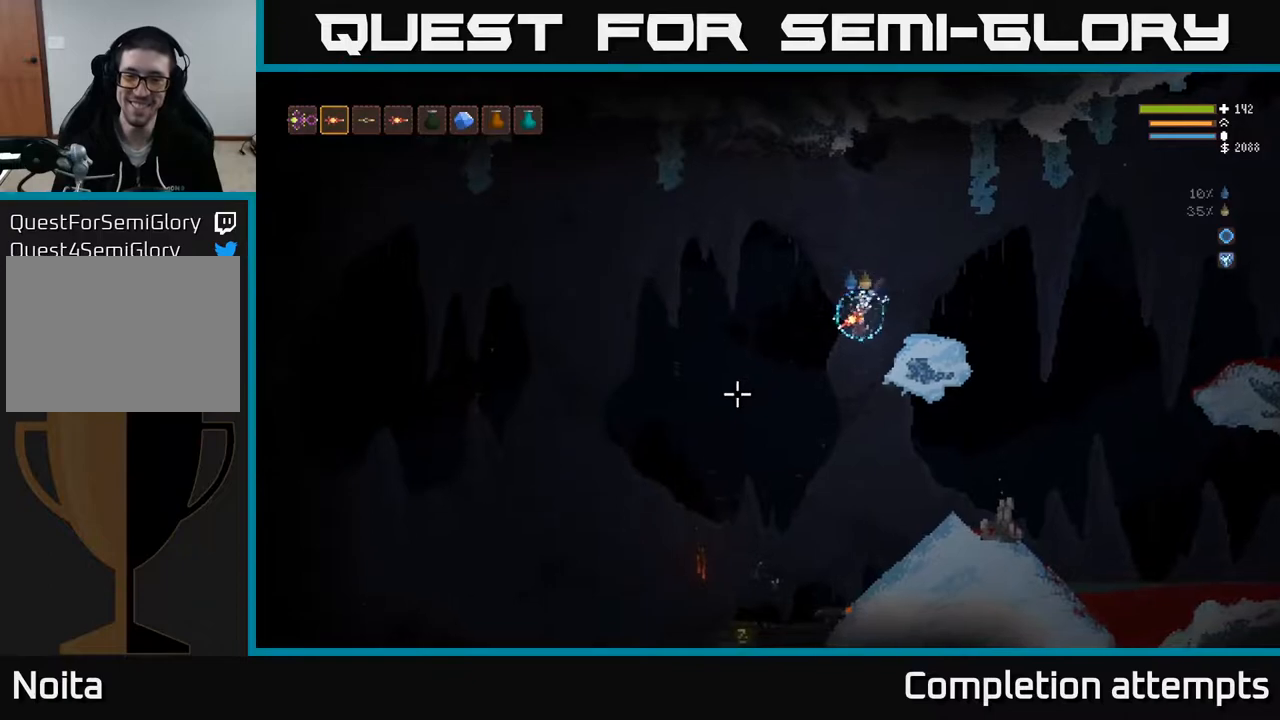
{"buttons": ["L2"], "left_stick": "left", "right_stick": "down-left", "events": [[400, "L2", "down"]]}
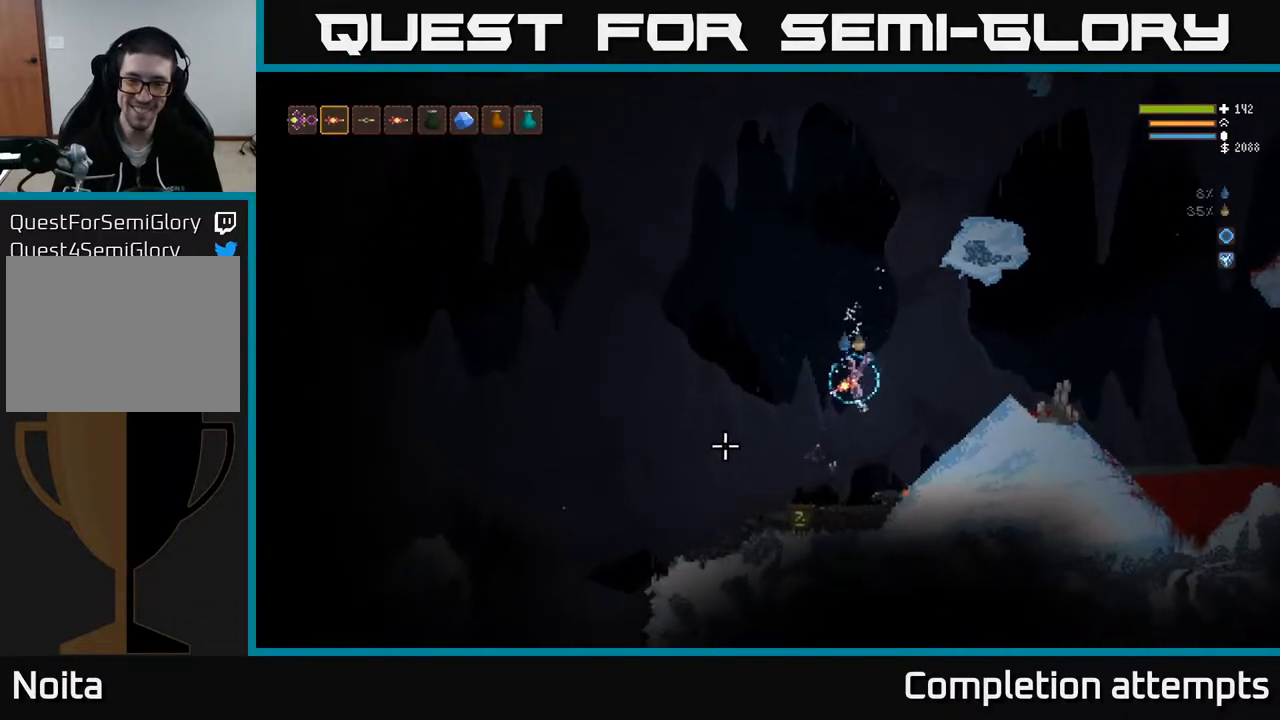
{"buttons": ["L2"], "left_stick": "left", "right_stick": "down-left", "events": [[17, "L2", "up"], [467, "L2", "down"]]}
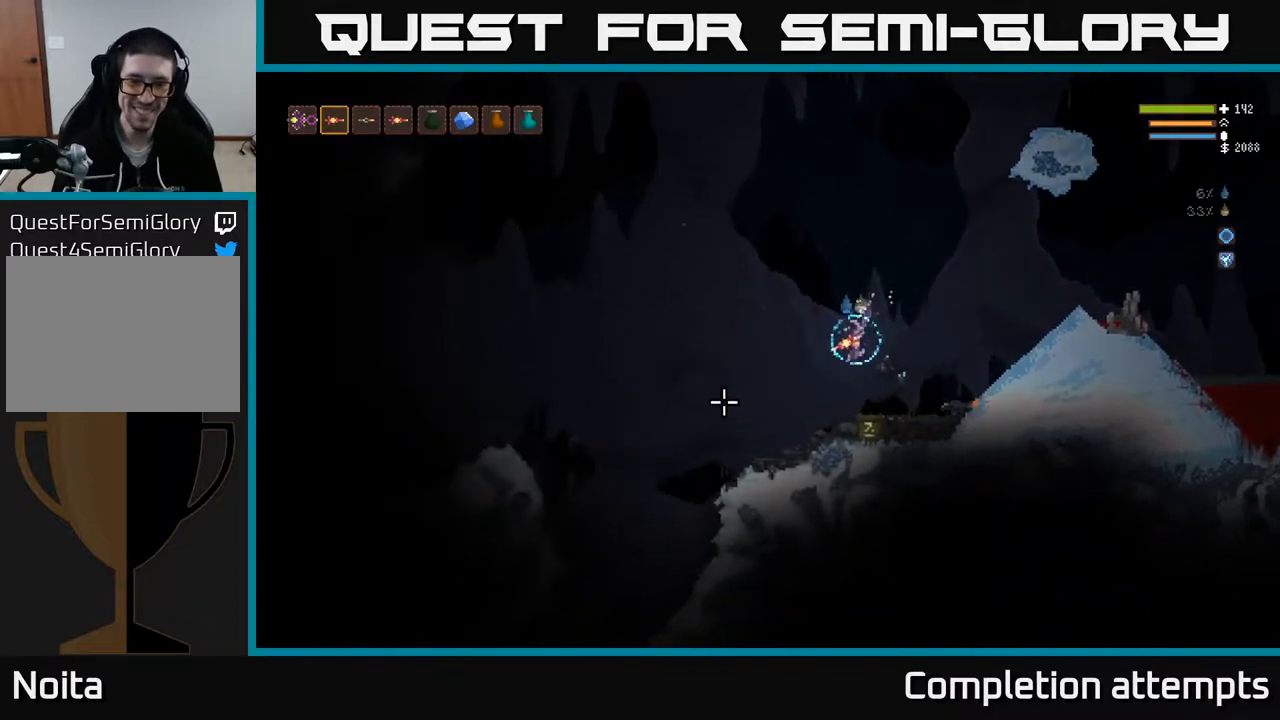
{"buttons": [], "left_stick": "left", "right_stick": "down-left", "events": [[100, "L2", "up"]]}
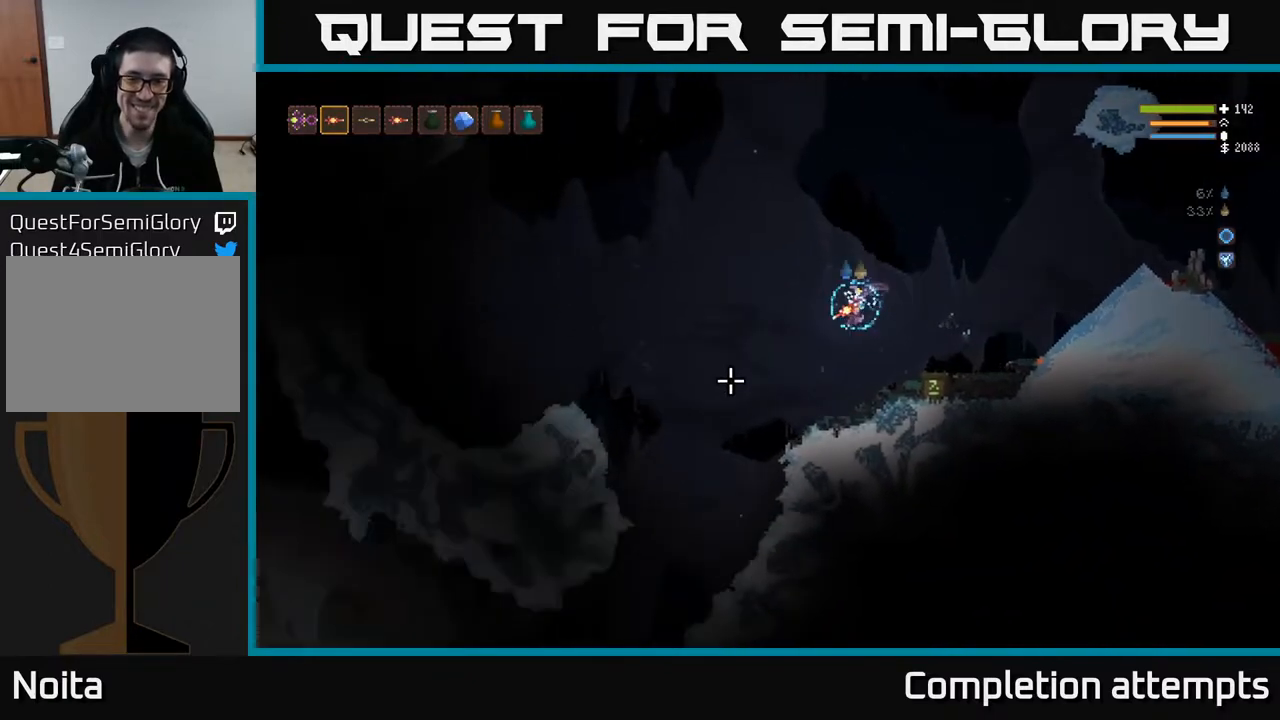
{"buttons": ["L2"], "left_stick": "left", "right_stick": "down-left", "events": [[433, "L2", "down"]]}
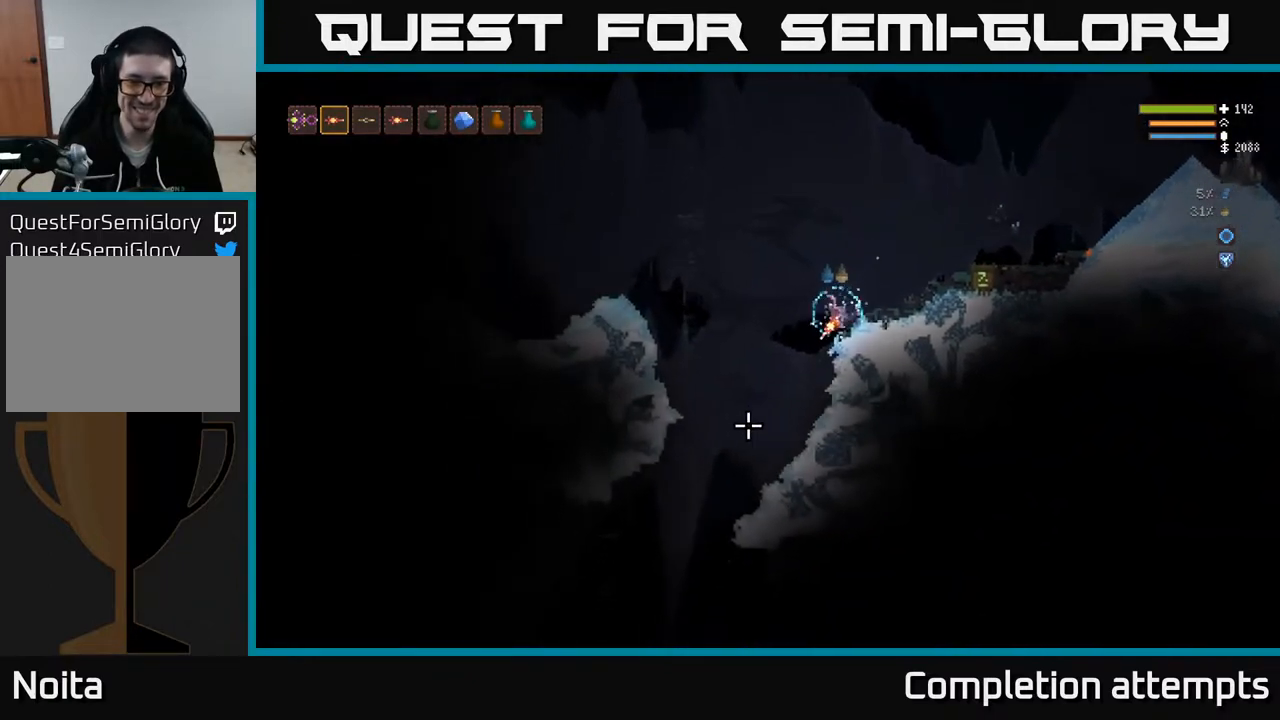
{"buttons": [], "left_stick": "center", "right_stick": "down-left", "events": [[33, "L2", "up"], [383, "left_stick", "center"]]}
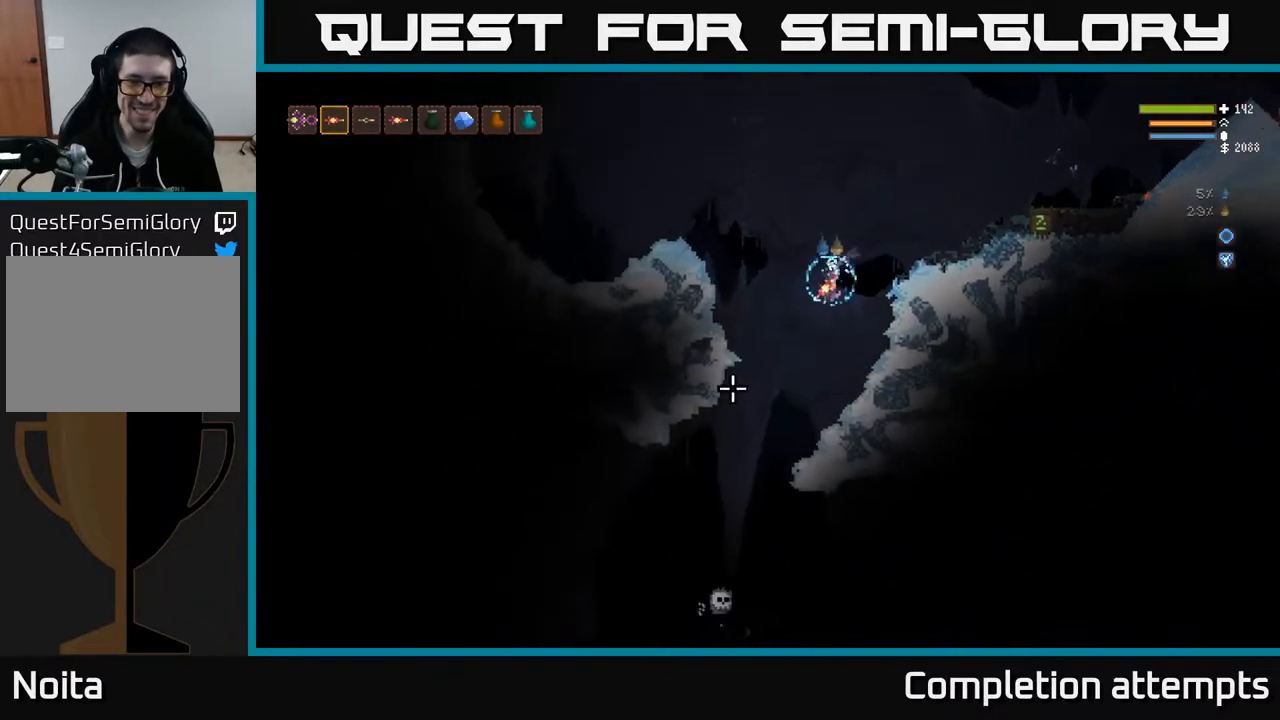
{"buttons": ["L2"], "left_stick": "center", "right_stick": "down-left", "events": [[350, "L2", "down"]]}
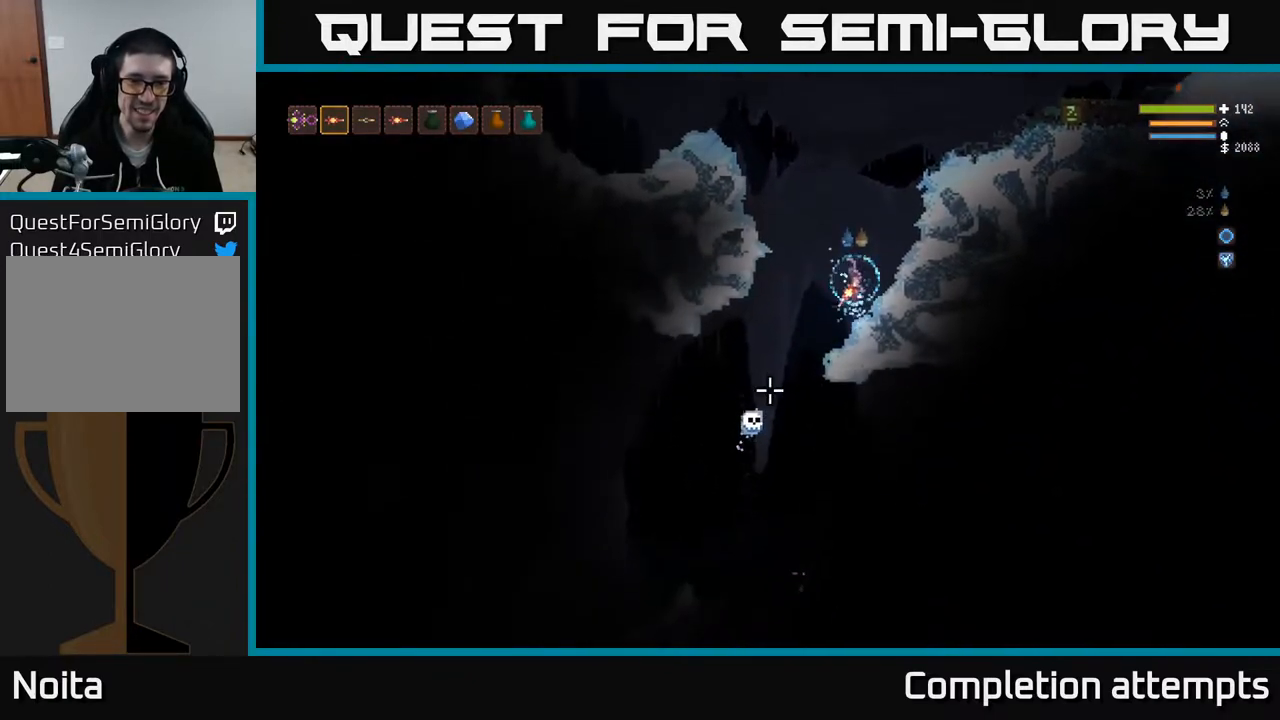
{"buttons": ["L2"], "left_stick": "up-left", "right_stick": "down-left", "events": [[33, "R2", "down"], [67, "left_stick", "up"], [133, "R2", "up"], [167, "left_stick", "up-left"]]}
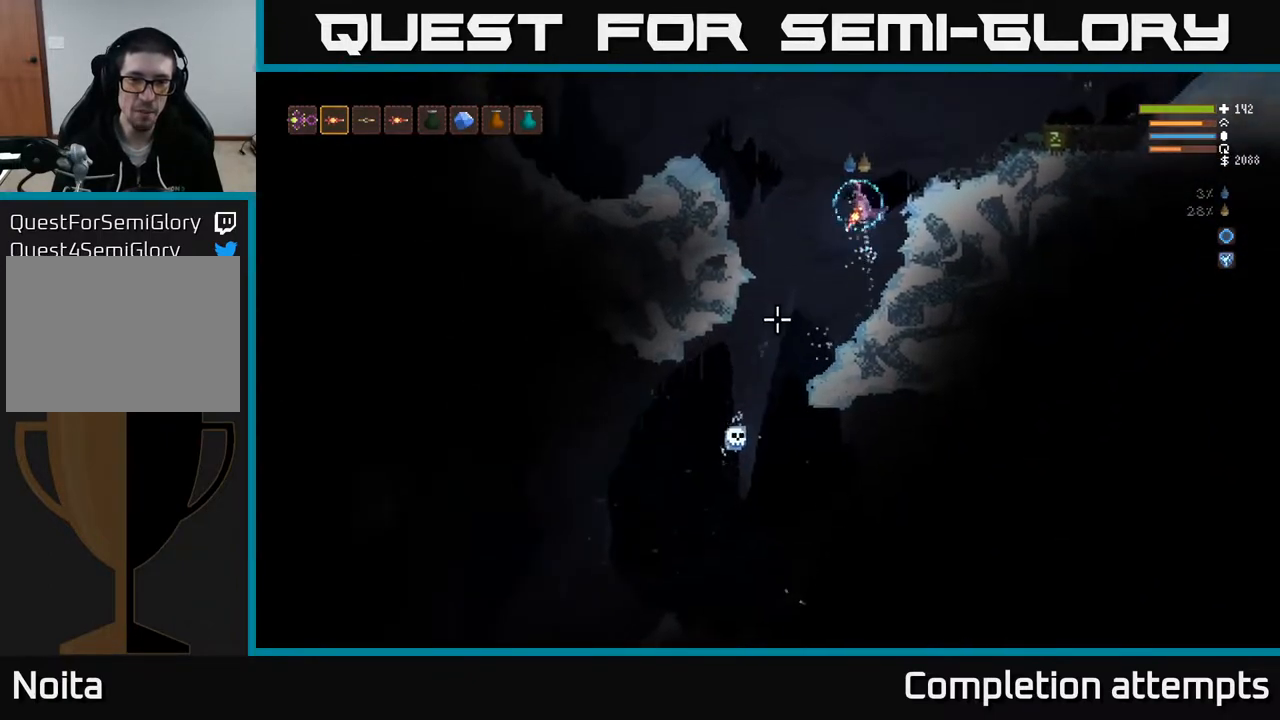
{"buttons": [], "left_stick": "center", "right_stick": "down", "events": [[100, "left_stick", "center"], [183, "right_stick", "down"], [300, "L2", "up"]]}
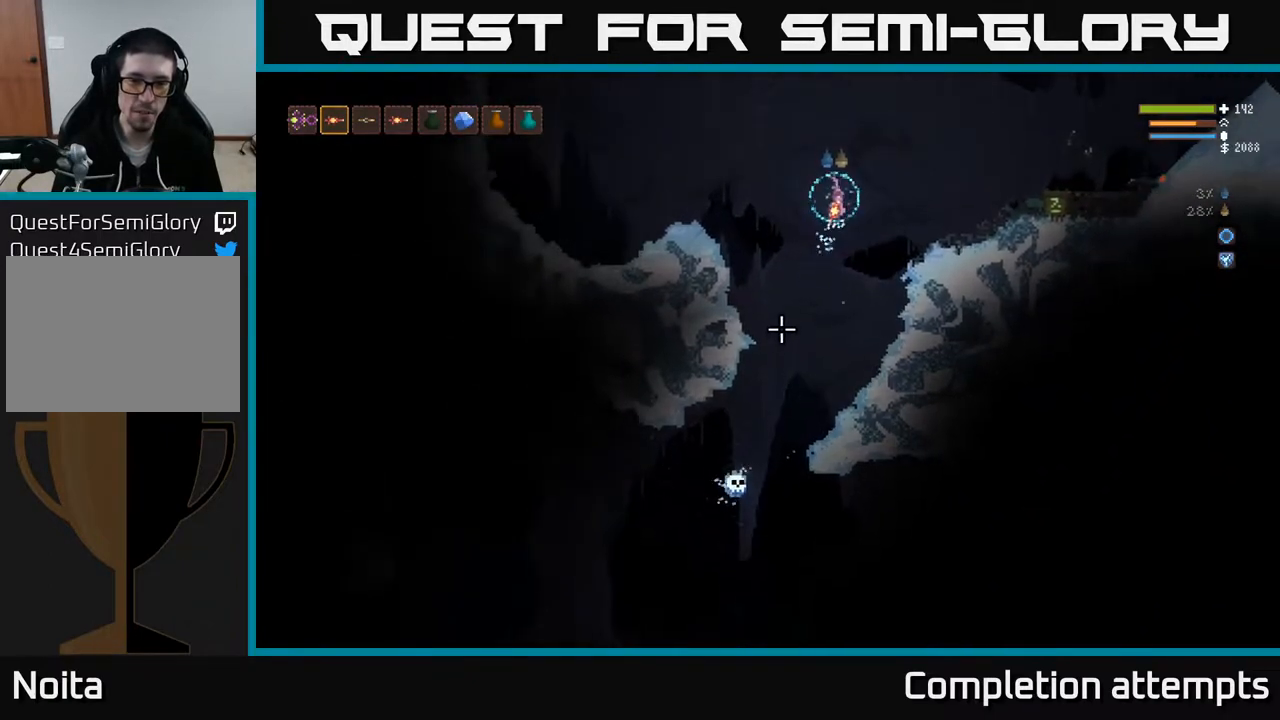
{"buttons": [], "left_stick": "left", "right_stick": "down", "events": [[83, "left_stick", "left"], [100, "R2", "down"], [117, "L2", "down"], [183, "R2", "up"], [500, "L2", "up"]]}
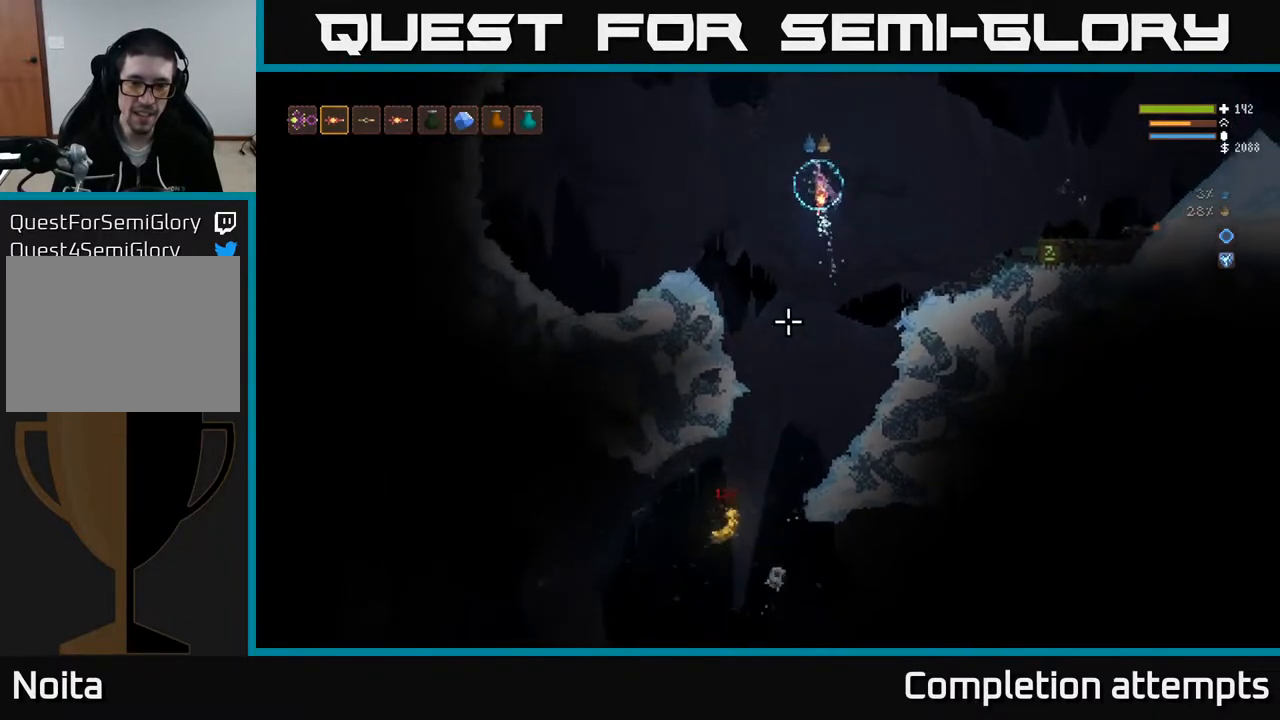
{"buttons": [], "left_stick": "right", "right_stick": "down", "events": [[267, "left_stick", "right"]]}
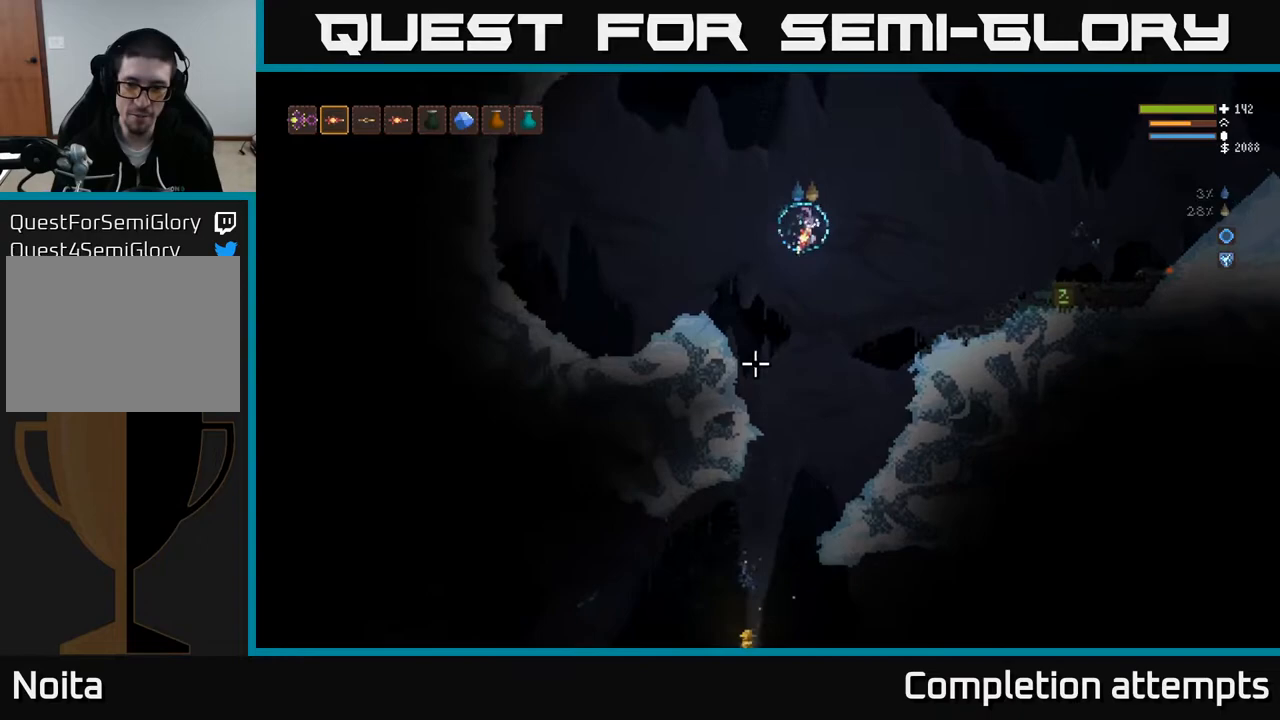
{"buttons": [], "left_stick": "center", "right_stick": "down", "events": [[383, "left_stick", "center"]]}
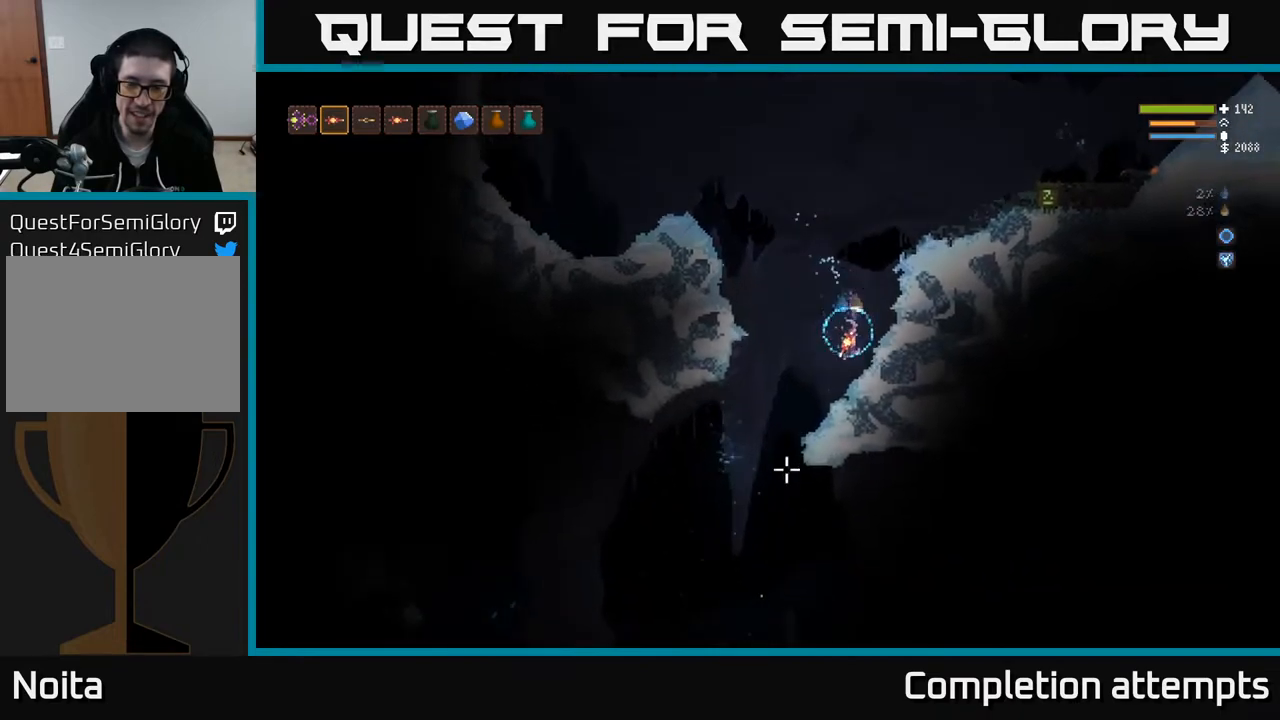
{"buttons": [], "left_stick": "center", "right_stick": "down", "events": []}
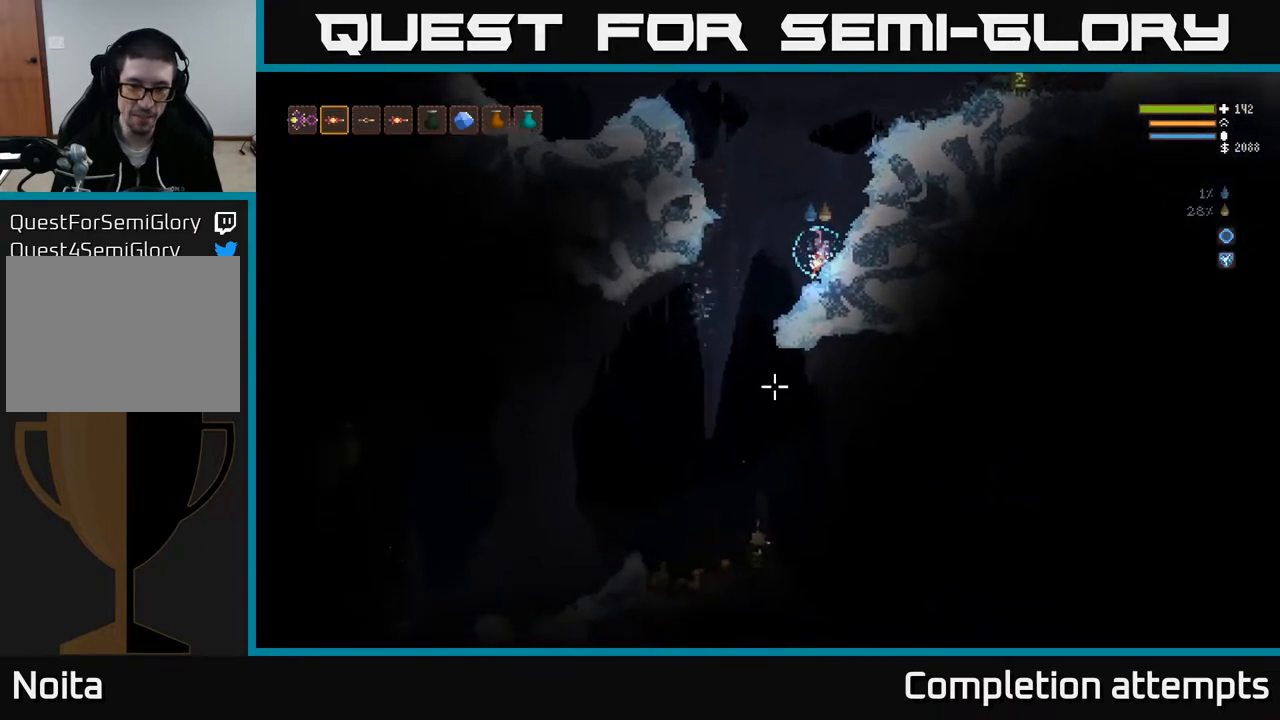
{"buttons": [], "left_stick": "left", "right_stick": "down", "events": [[83, "left_stick", "left"]]}
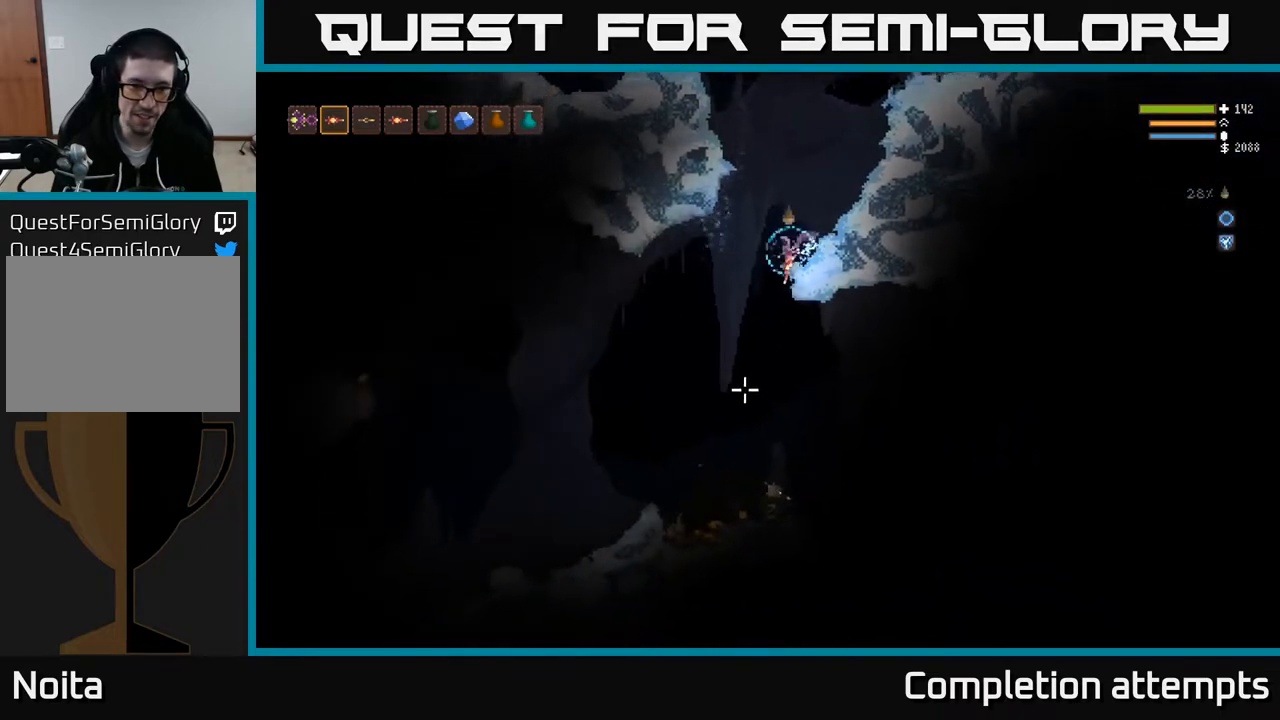
{"buttons": [], "left_stick": "center", "right_stick": "left", "events": [[67, "right_stick", "down-left"], [233, "right_stick", "left"], [317, "left_stick", "center"]]}
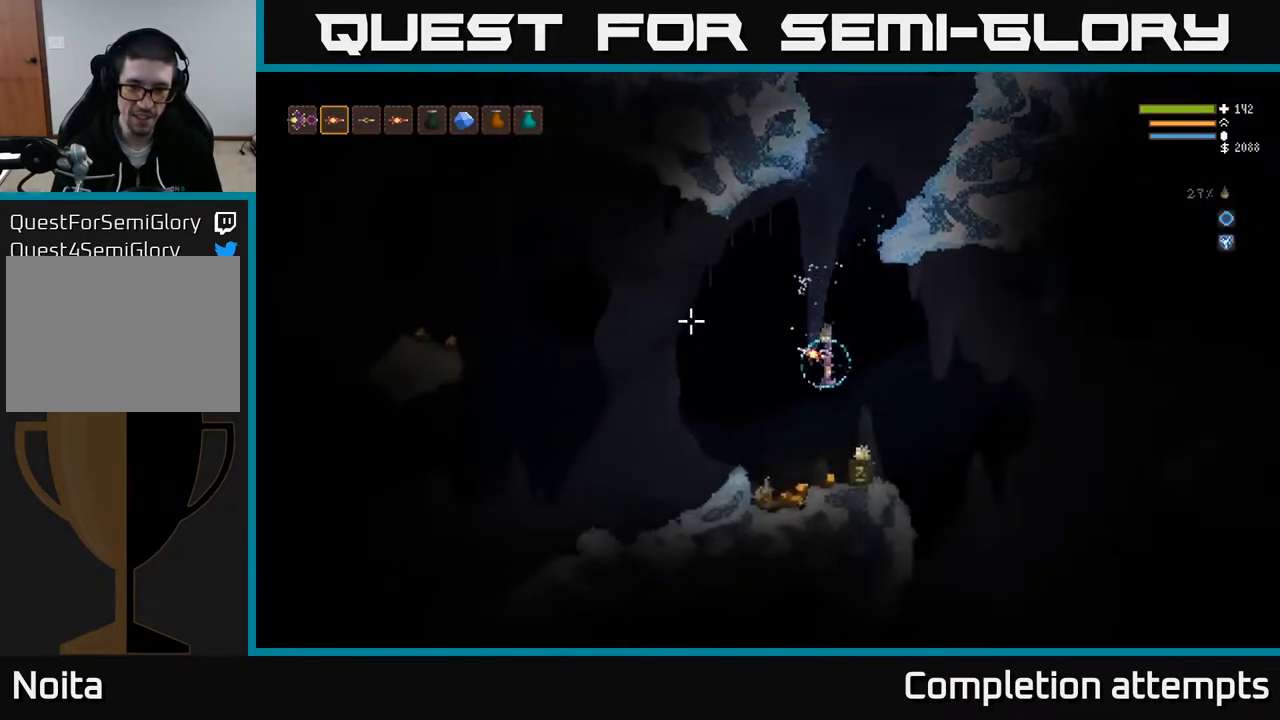
{"buttons": ["L2"], "left_stick": "left", "right_stick": "left", "events": [[50, "left_stick", "left"], [333, "L2", "down"]]}
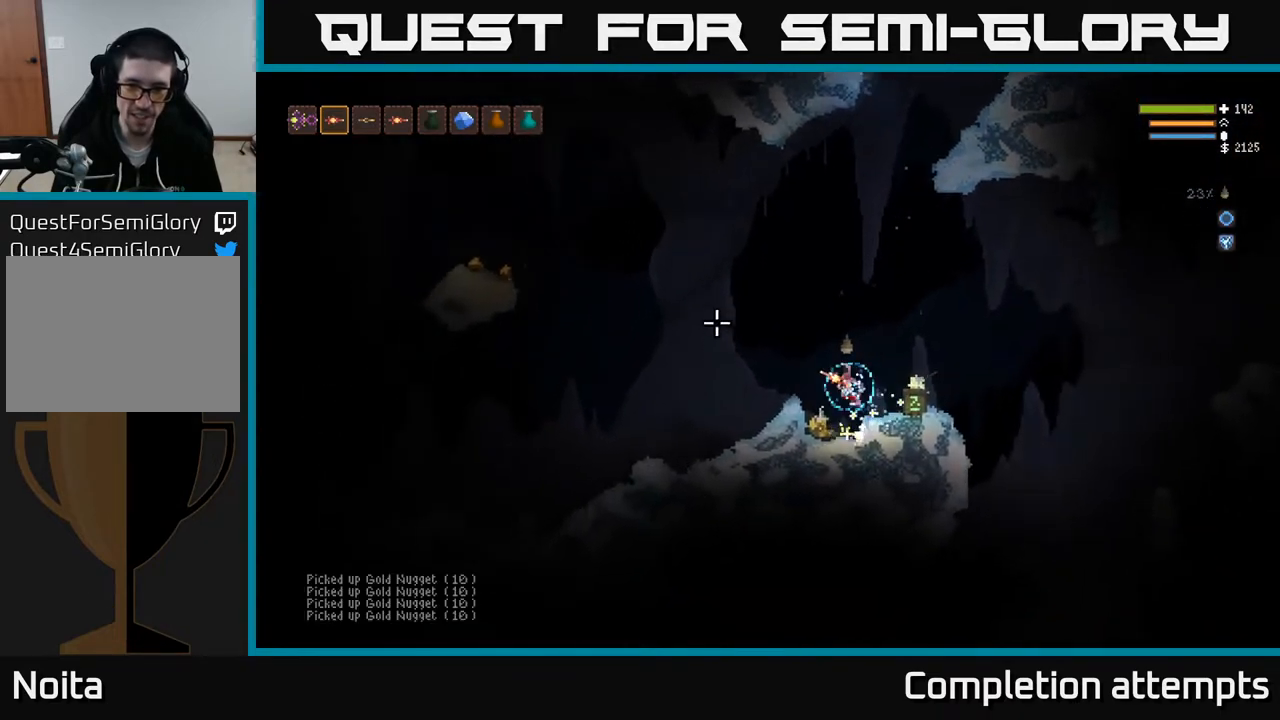
{"buttons": [], "left_stick": "left", "right_stick": "left", "events": [[33, "L2", "up"], [183, "L2", "down"], [300, "L2", "up"]]}
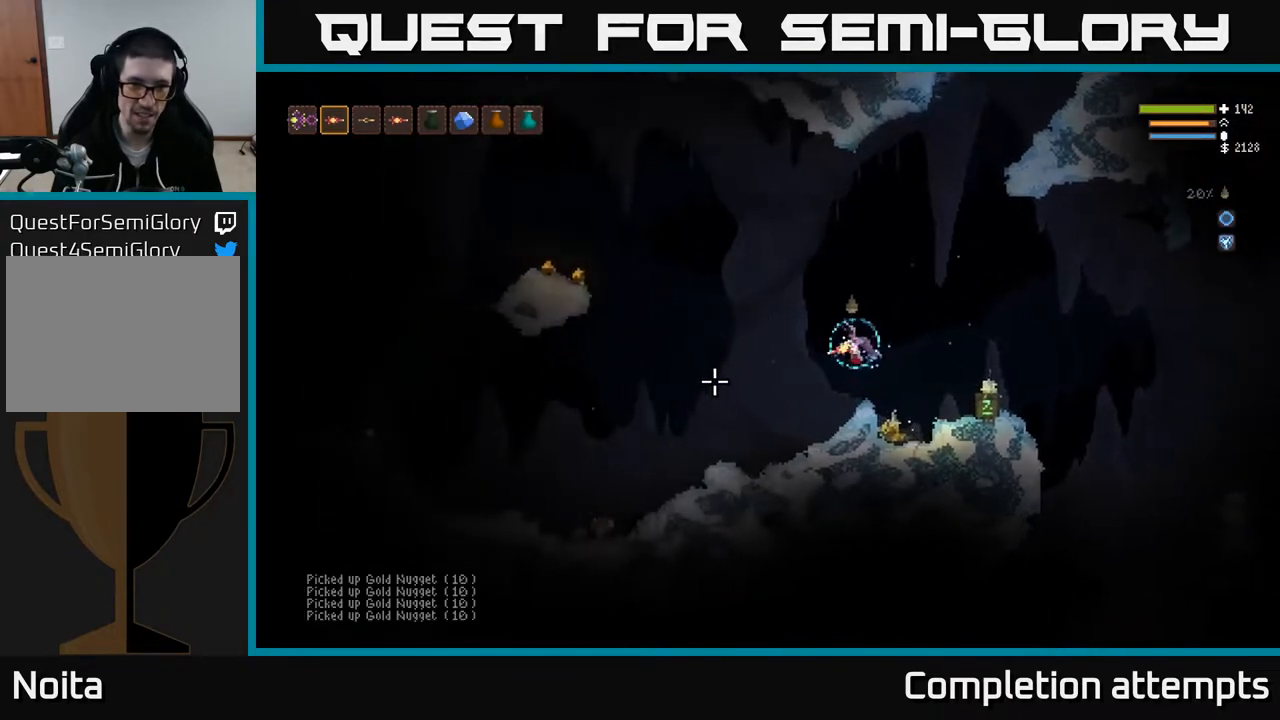
{"buttons": [], "left_stick": "left", "right_stick": "down-left", "events": [[83, "right_stick", "down-left"], [117, "L2", "down"], [317, "L2", "up"]]}
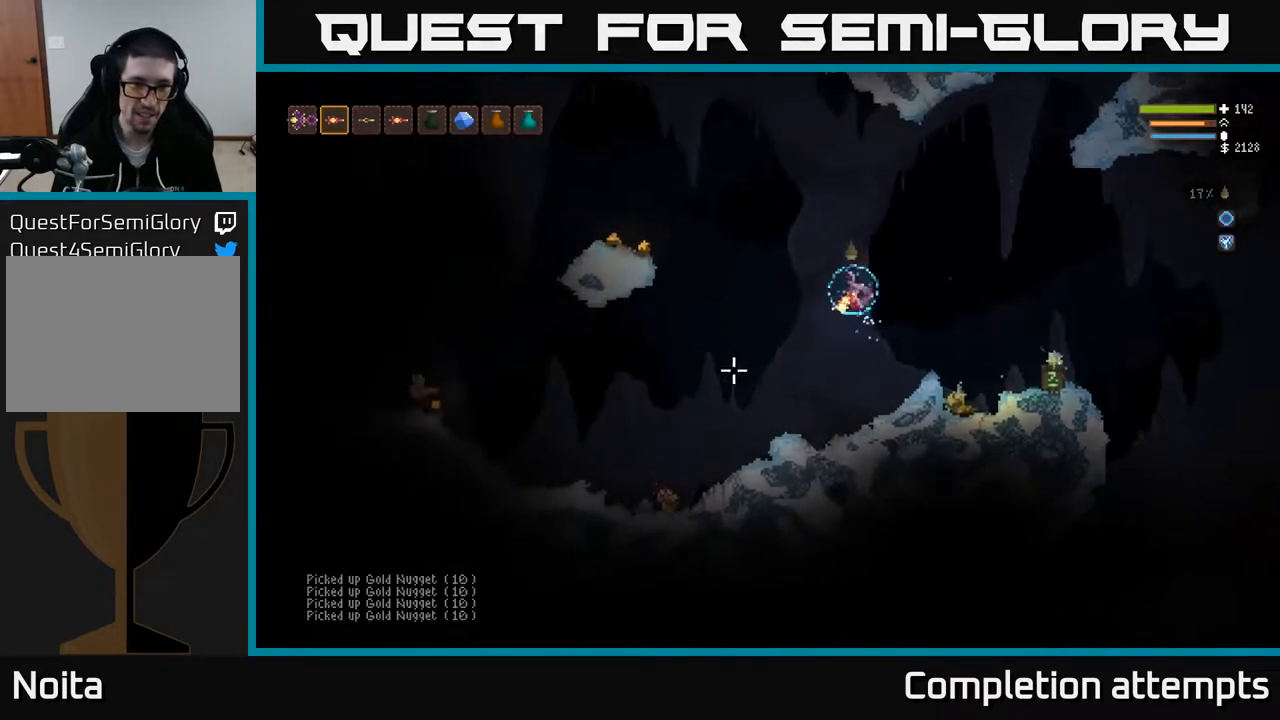
{"buttons": [], "left_stick": "left", "right_stick": "left", "events": [[33, "right_stick", "left"], [100, "L2", "down"], [300, "L2", "up"]]}
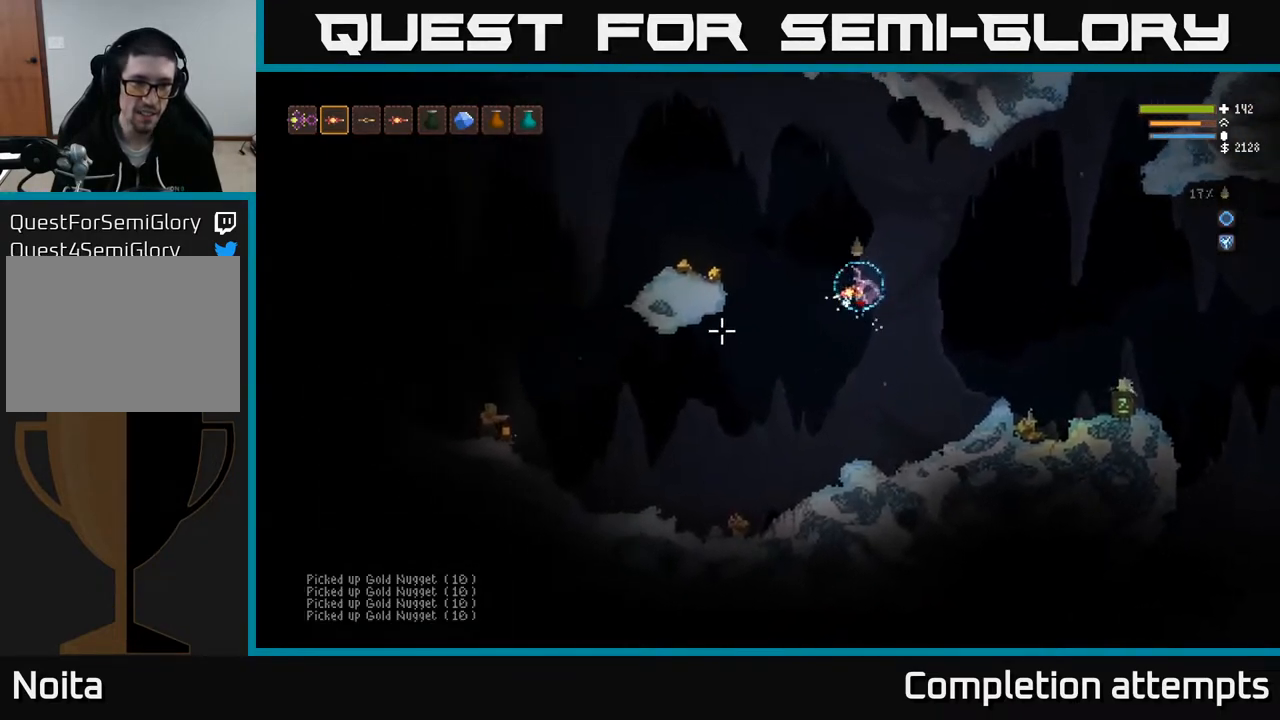
{"buttons": [], "left_stick": "left", "right_stick": "left", "events": [[50, "L2", "down"], [500, "L2", "up"]]}
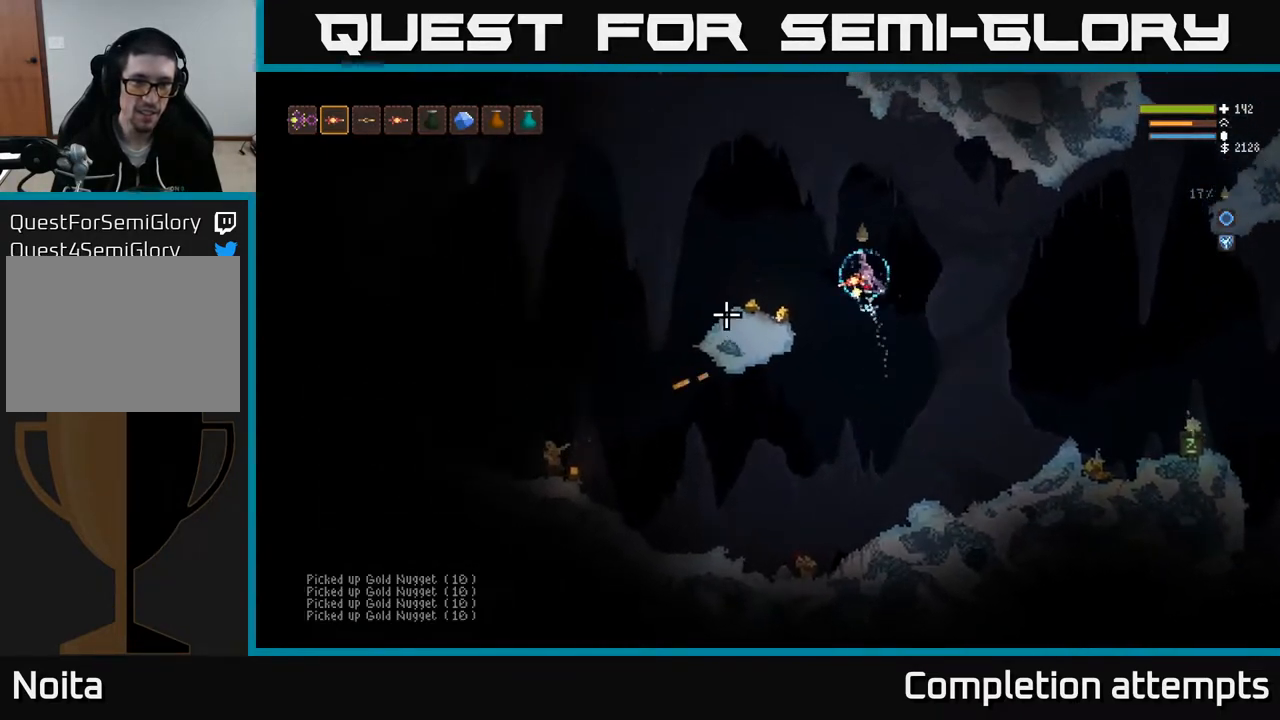
{"buttons": [], "left_stick": "left", "right_stick": "left", "events": []}
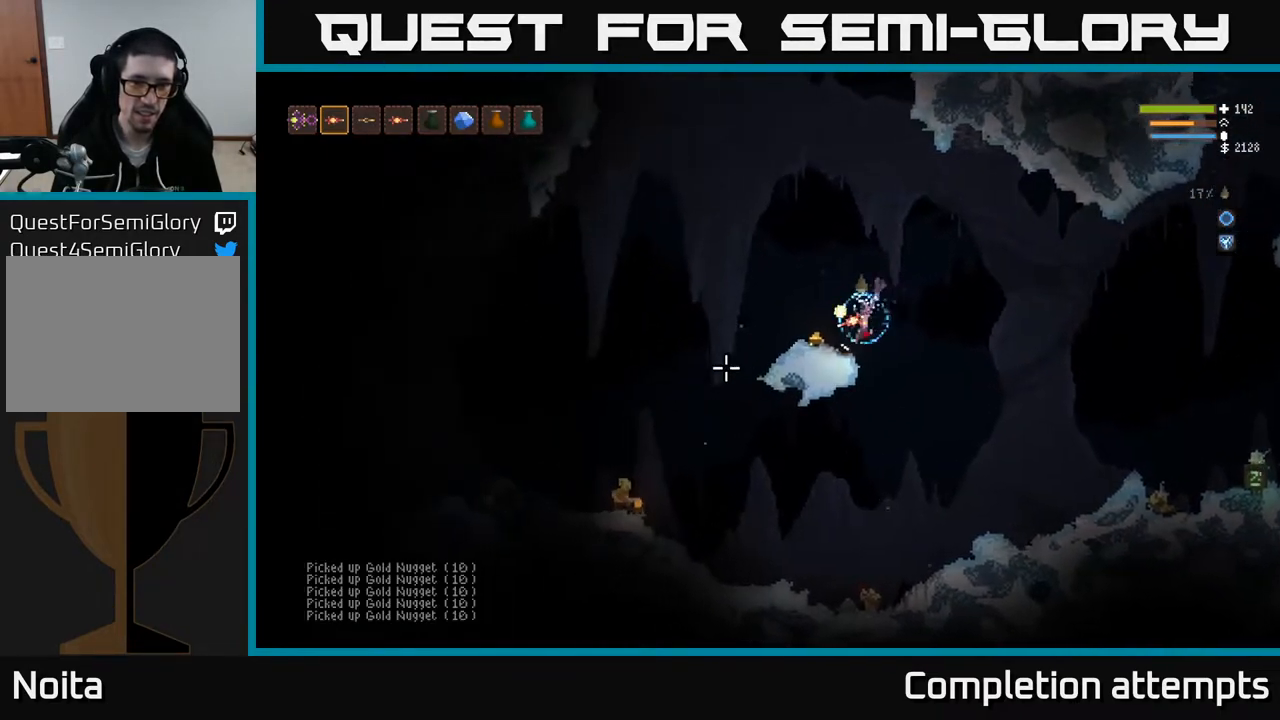
{"buttons": ["L2", "R2"], "left_stick": "left", "right_stick": "down-left", "events": [[117, "L2", "down"], [167, "right_stick", "down-left"], [400, "R2", "down"]]}
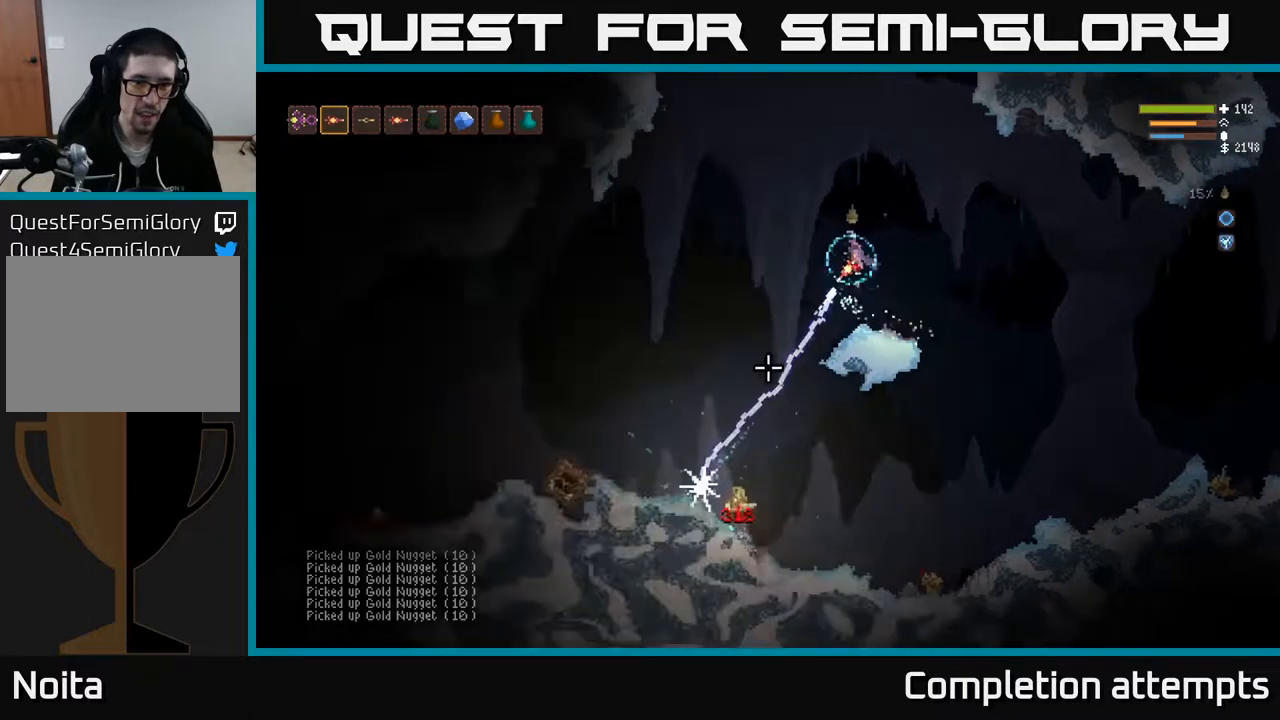
{"buttons": [], "left_stick": "left", "right_stick": "down", "events": [[17, "L2", "up"], [17, "R2", "up"], [33, "right_stick", "down"]]}
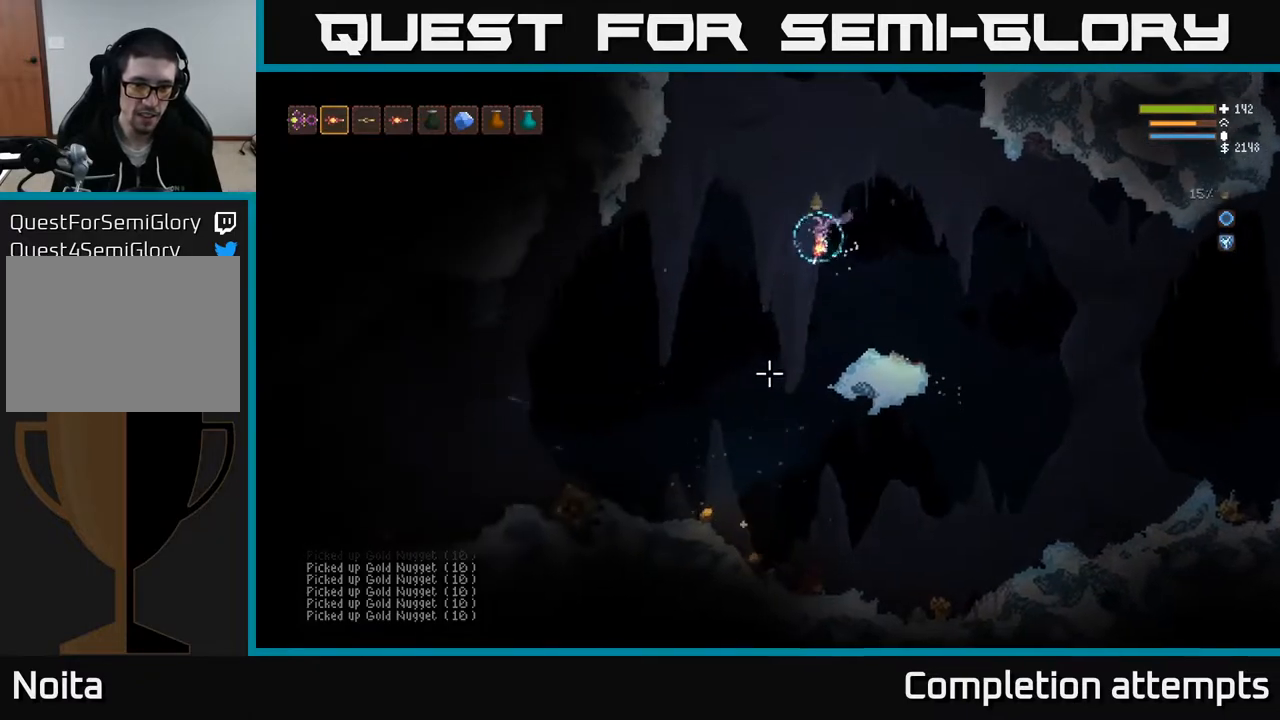
{"buttons": [], "left_stick": "left", "right_stick": "down", "events": []}
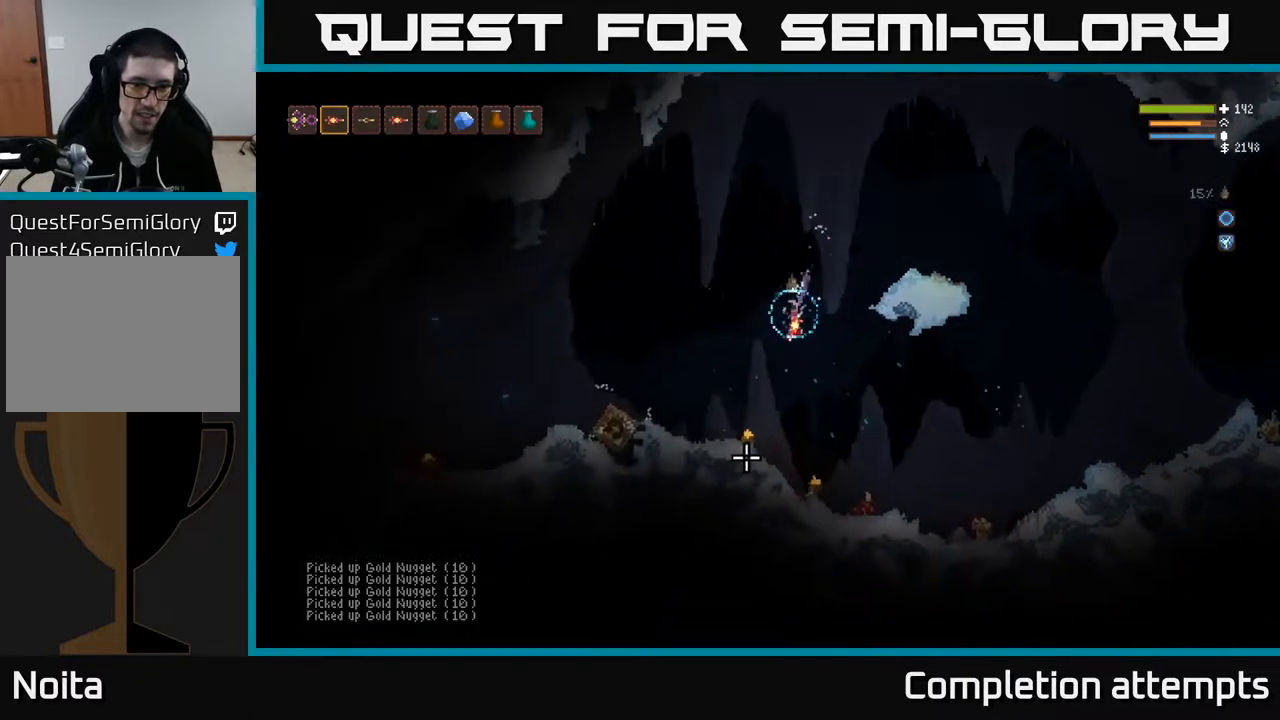
{"buttons": [], "left_stick": "right", "right_stick": "down-left", "events": [[200, "left_stick", "right"], [383, "right_stick", "down-left"]]}